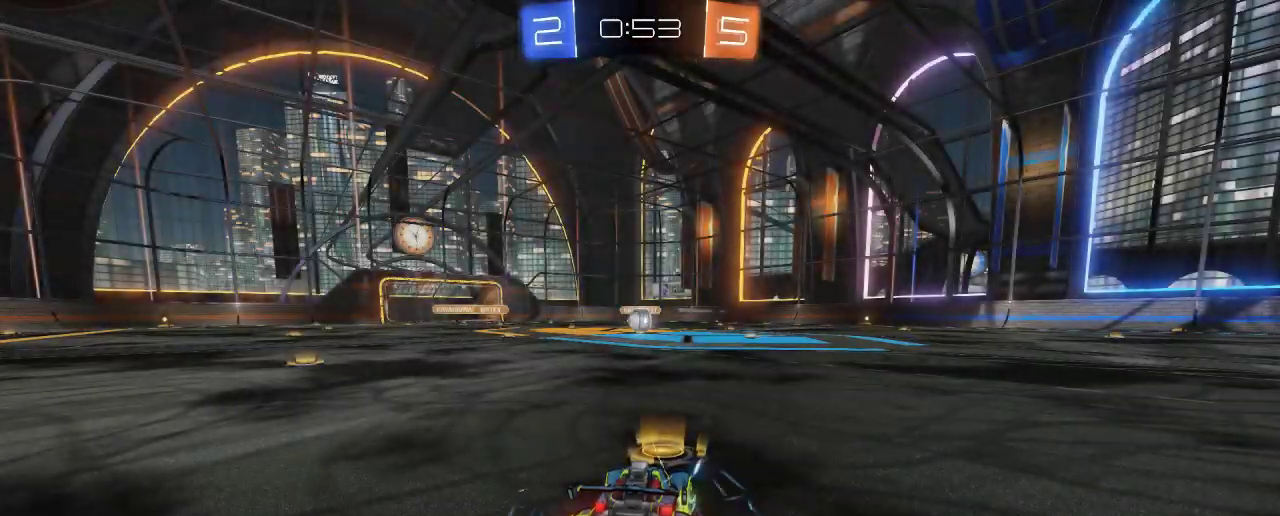
Gameplay with a controller (Xbox layout); each line is a JSON object with the inputs held at the frame after it. "events" lists button and stick changes between this image and that frame as [ms after this image, input, new state], when the widget could be followed in between. Not read: R3.
{"buttons": ["R2"], "left_stick": "center", "right_stick": "center", "events": [[100, "Y", "down"], [200, "Y", "up"], [300, "R2", "down"]]}
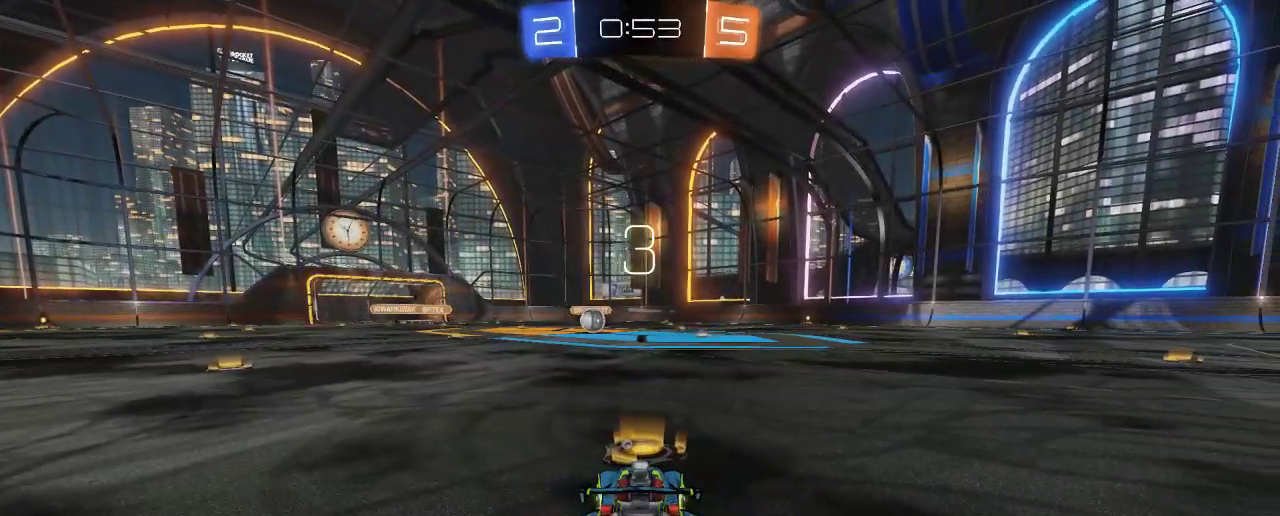
{"buttons": ["B", "R2"], "left_stick": "center", "right_stick": "center", "events": [[167, "B", "down"]]}
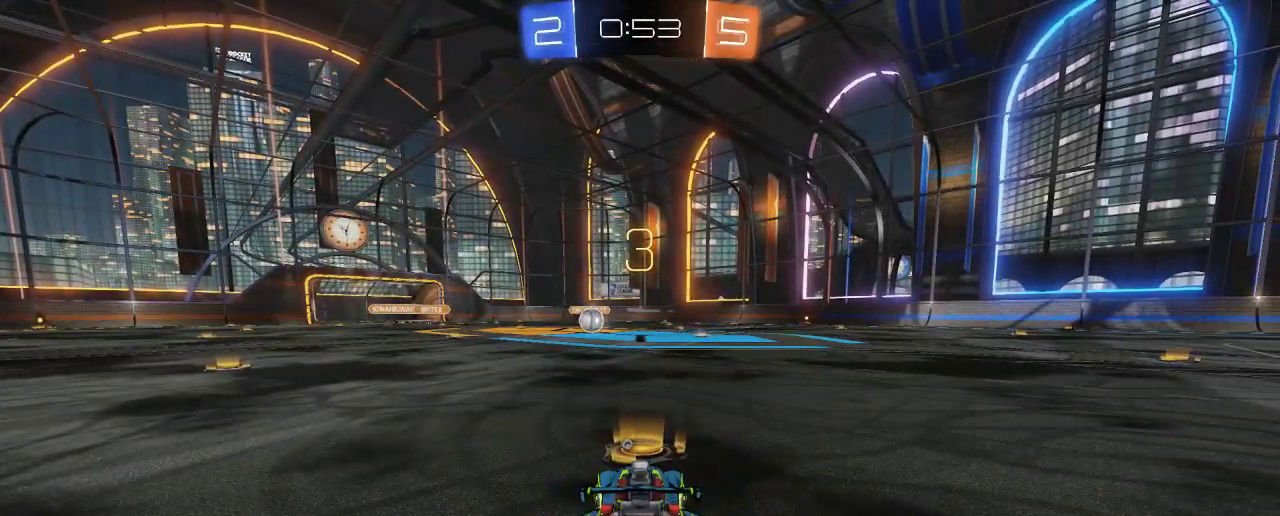
{"buttons": ["B", "R2"], "left_stick": "center", "right_stick": "center", "events": [[333, "left_stick", "left"], [400, "left_stick", "up-left"], [500, "left_stick", "center"]]}
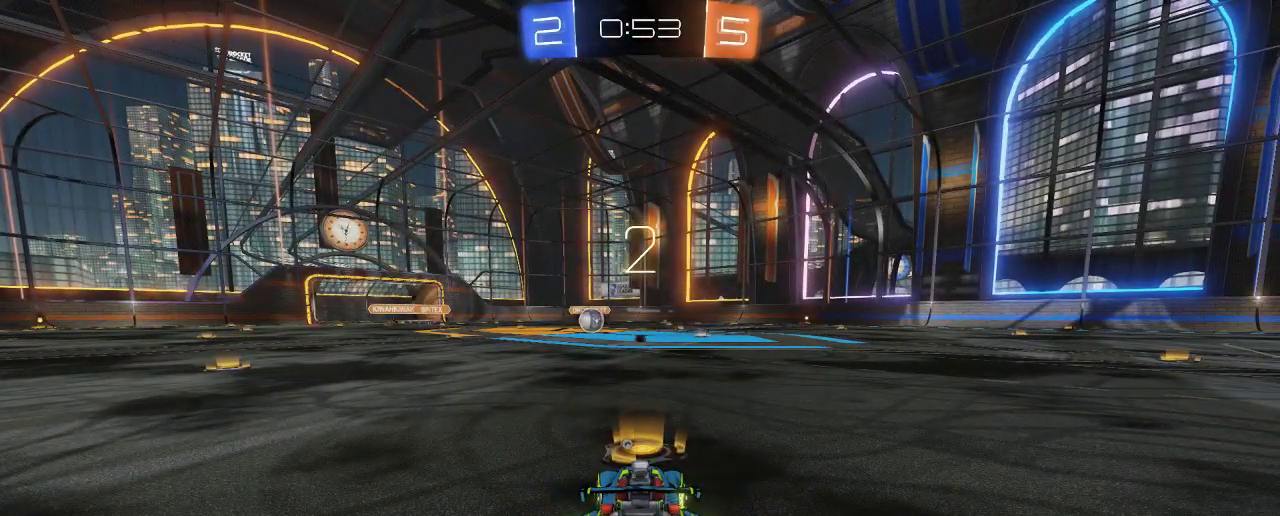
{"buttons": ["B", "R2"], "left_stick": "center", "right_stick": "center", "events": [[233, "left_stick", "left"], [300, "left_stick", "up-left"], [400, "left_stick", "center"]]}
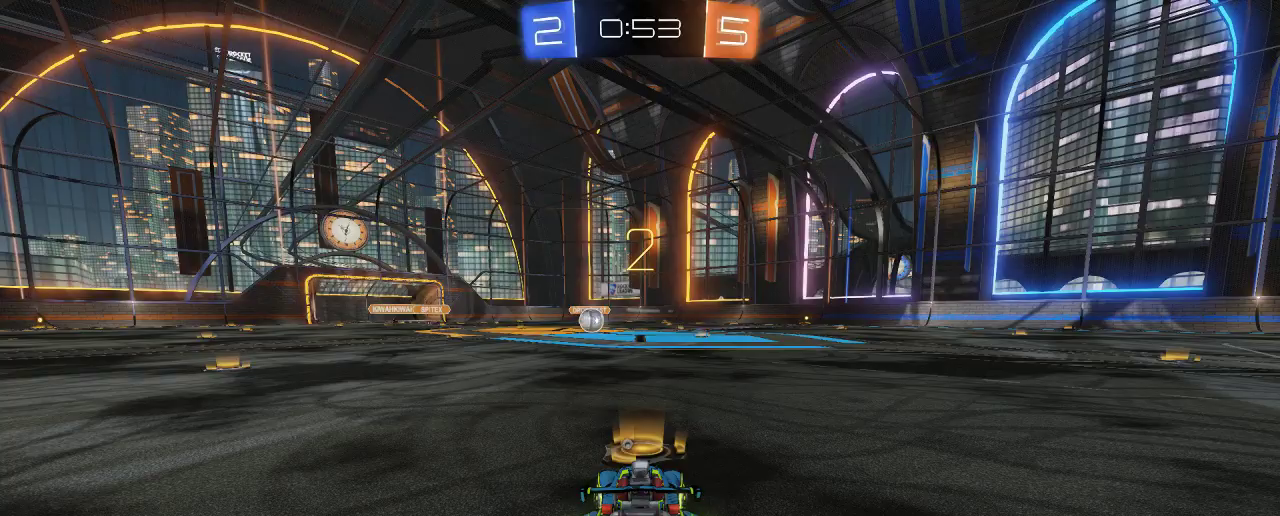
{"buttons": ["B", "R2"], "left_stick": "center", "right_stick": "center", "events": [[100, "left_stick", "left"], [167, "left_stick", "up-left"], [267, "left_stick", "center"]]}
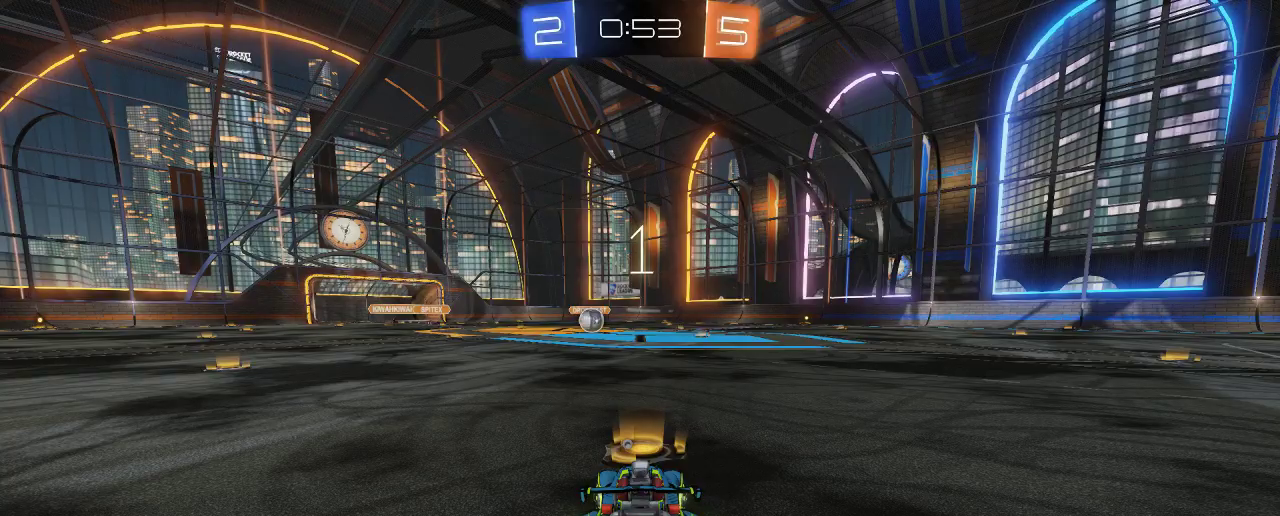
{"buttons": ["B", "R2"], "left_stick": "center", "right_stick": "center", "events": [[450, "left_stick", "left"], [500, "left_stick", "center"]]}
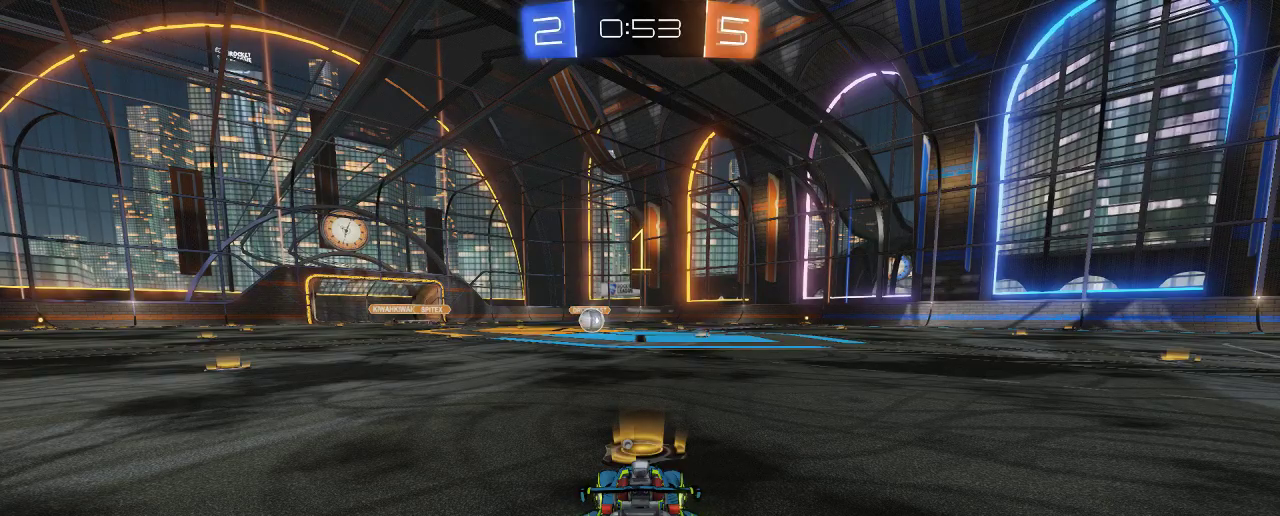
{"buttons": ["B", "R2"], "left_stick": "up-left", "right_stick": "center", "events": [[200, "left_stick", "left"], [300, "left_stick", "center"], [500, "left_stick", "up-left"]]}
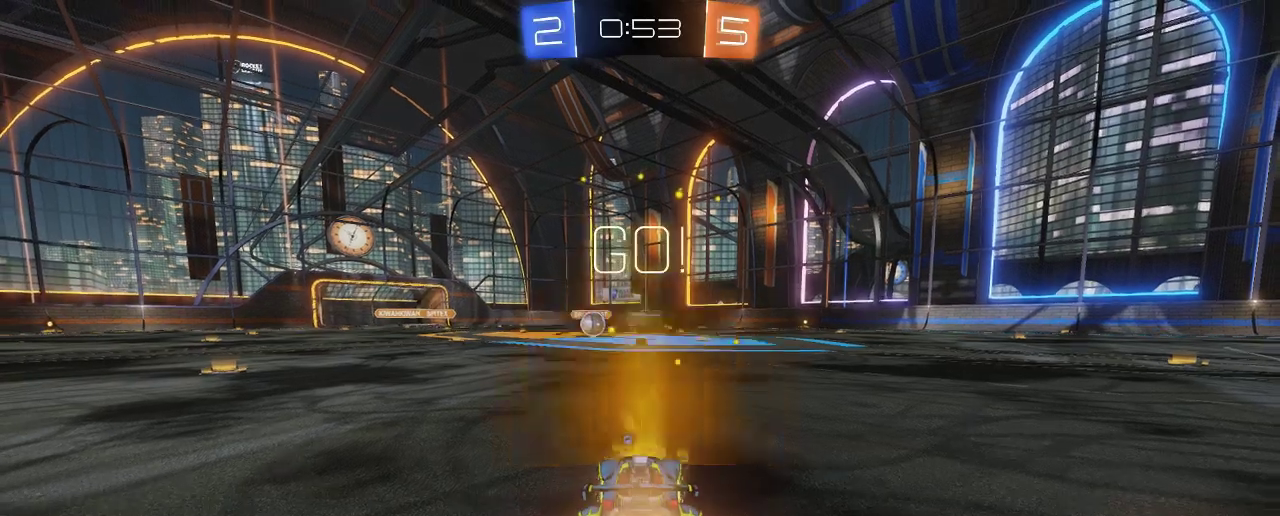
{"buttons": ["B", "R2"], "left_stick": "center", "right_stick": "center", "events": [[100, "left_stick", "center"], [367, "left_stick", "right"], [433, "left_stick", "center"]]}
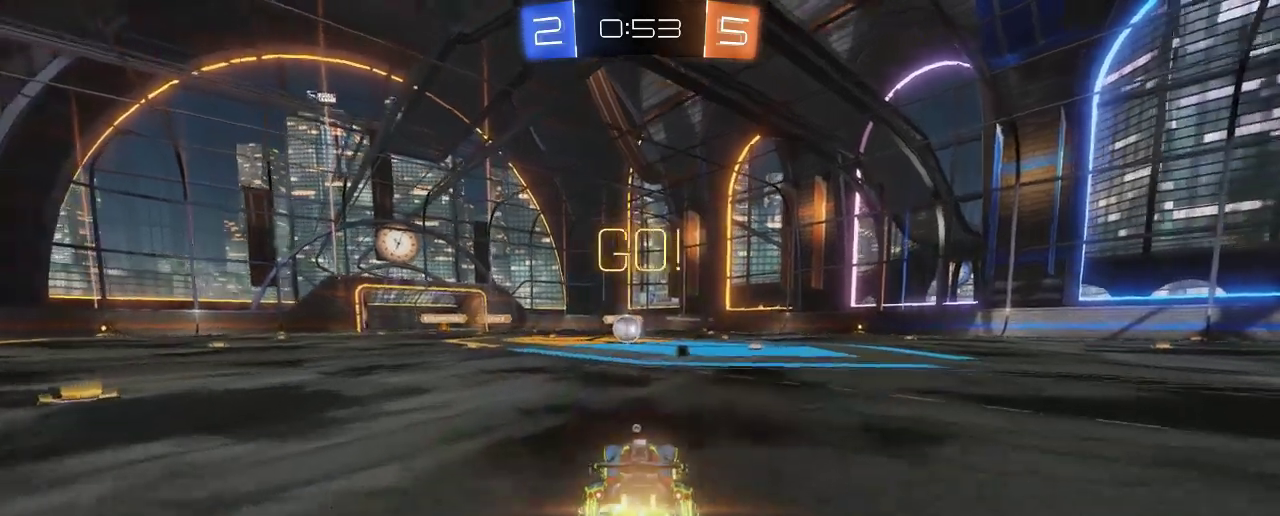
{"buttons": ["B", "R2"], "left_stick": "left", "right_stick": "center", "events": [[133, "left_stick", "left"], [200, "left_stick", "center"], [500, "left_stick", "left"]]}
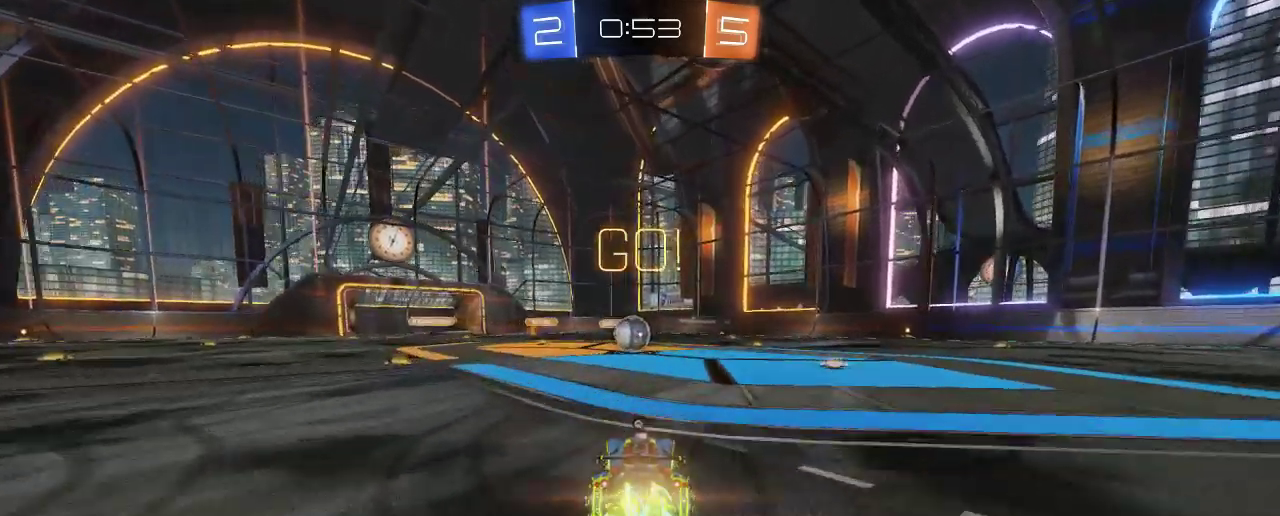
{"buttons": ["B", "R2"], "left_stick": "center", "right_stick": "center", "events": [[100, "left_stick", "center"]]}
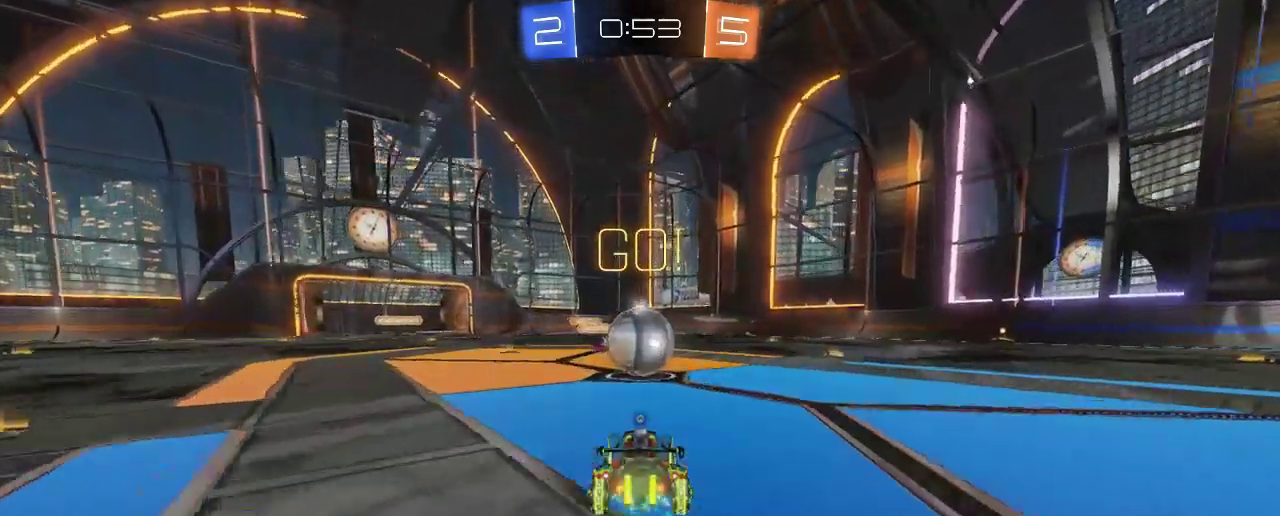
{"buttons": ["A", "R2"], "left_stick": "up-right", "right_stick": "center", "events": [[133, "left_stick", "up-right"], [167, "A", "down"], [267, "B", "up"], [300, "A", "up"], [367, "A", "down"]]}
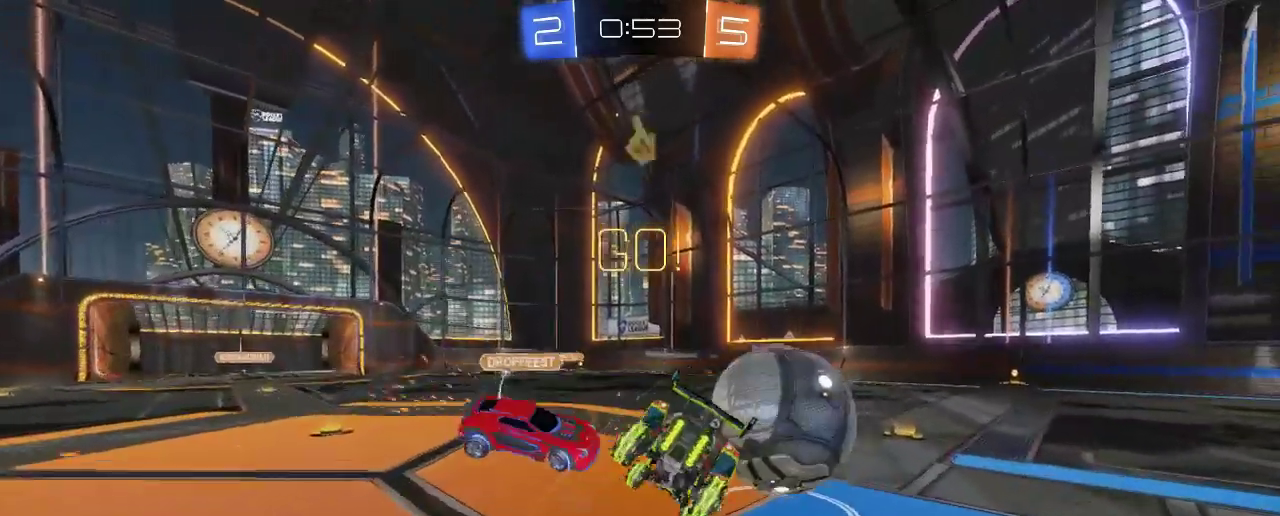
{"buttons": ["R2"], "left_stick": "up-right", "right_stick": "center", "events": [[233, "A", "up"]]}
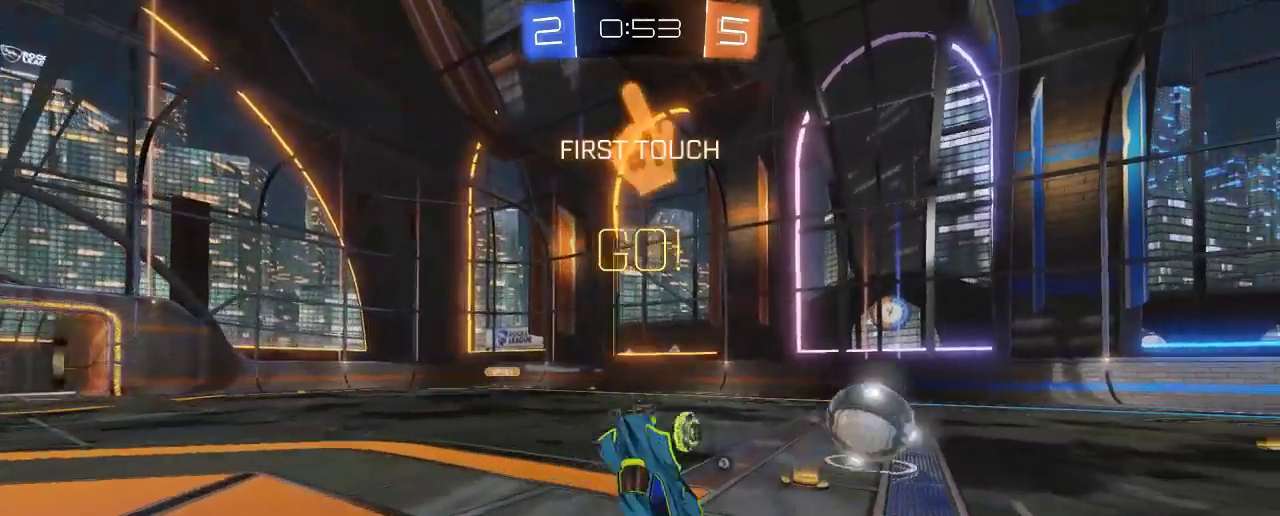
{"buttons": ["R2"], "left_stick": "right", "right_stick": "center", "events": [[133, "left_stick", "center"], [467, "left_stick", "right"]]}
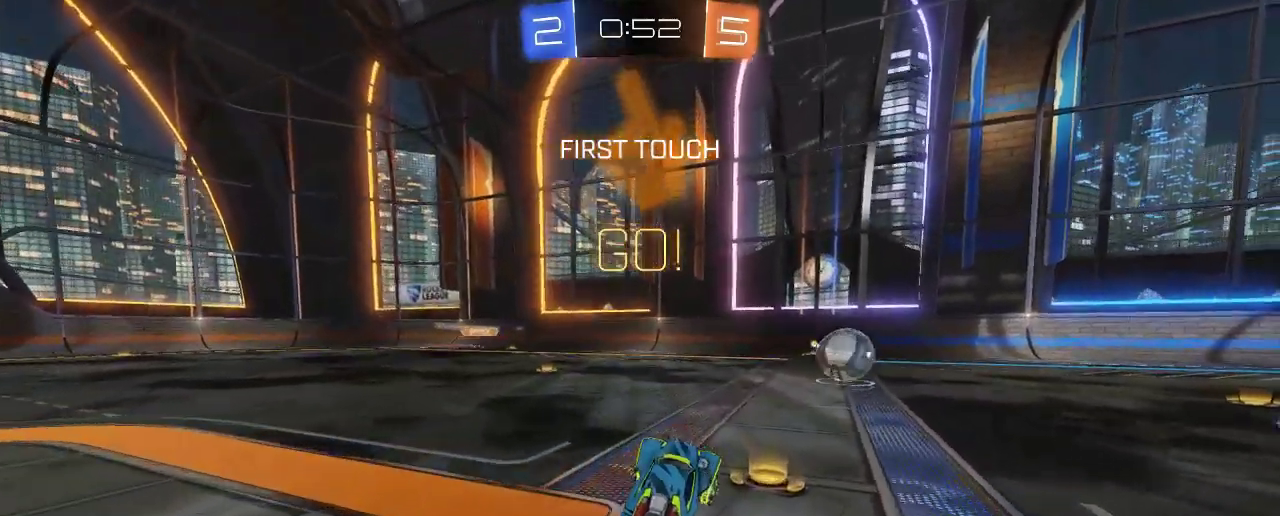
{"buttons": ["B", "R2"], "left_stick": "center", "right_stick": "center", "events": [[100, "left_stick", "center"], [167, "B", "down"]]}
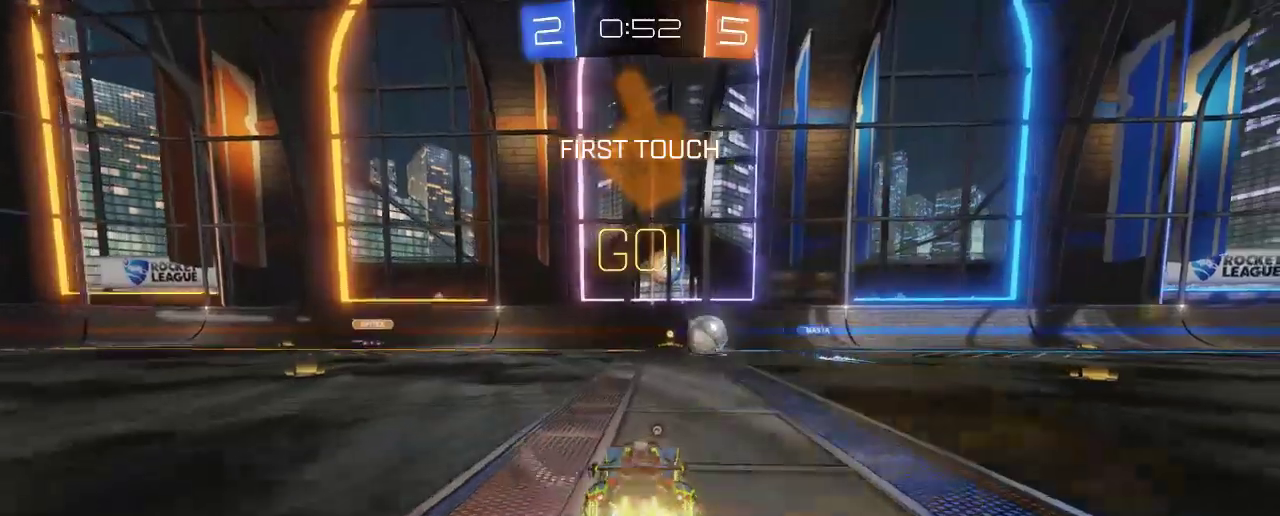
{"buttons": ["R2"], "left_stick": "center", "right_stick": "center", "events": [[300, "B", "up"]]}
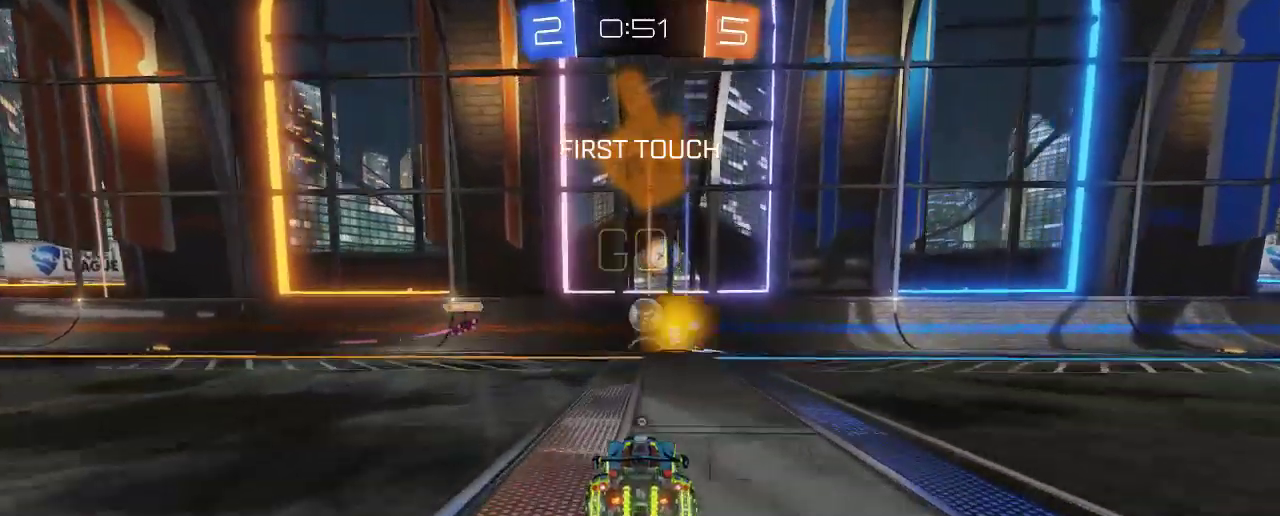
{"buttons": ["R2"], "left_stick": "right", "right_stick": "center", "events": [[200, "left_stick", "right"]]}
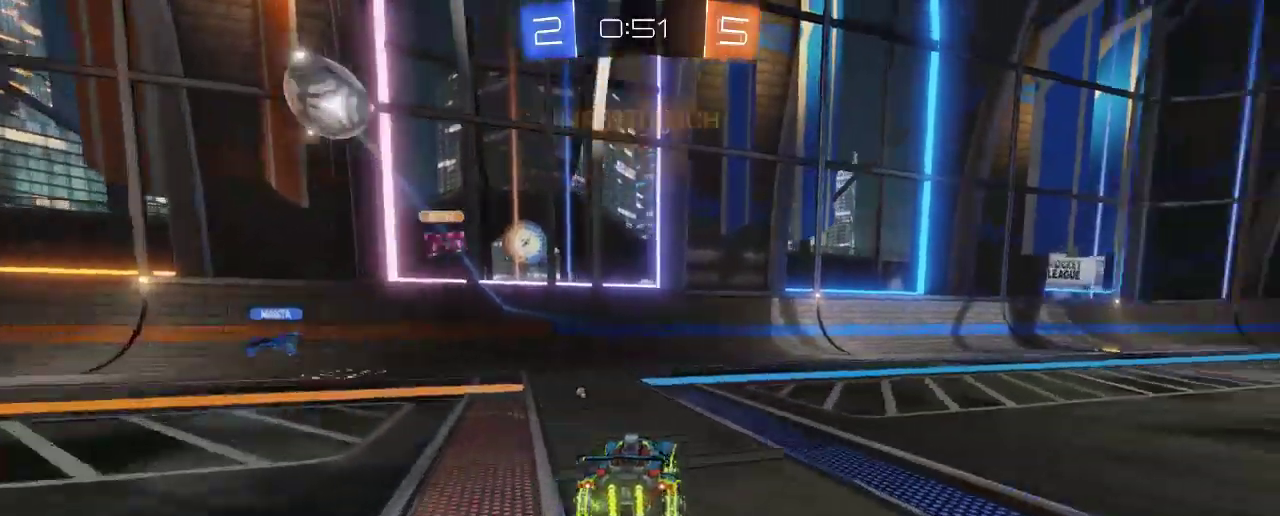
{"buttons": ["R2"], "left_stick": "right", "right_stick": "center", "events": [[67, "Y", "down"], [200, "Y", "up"], [400, "Y", "down"], [500, "Y", "up"]]}
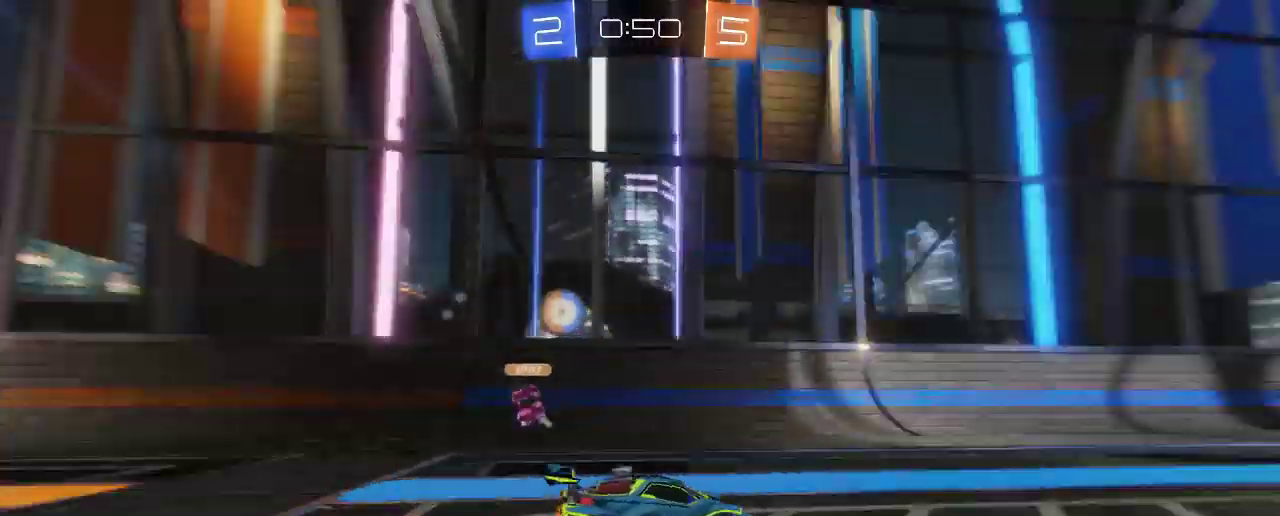
{"buttons": ["R2"], "left_stick": "center", "right_stick": "center", "events": [[83, "left_stick", "center"]]}
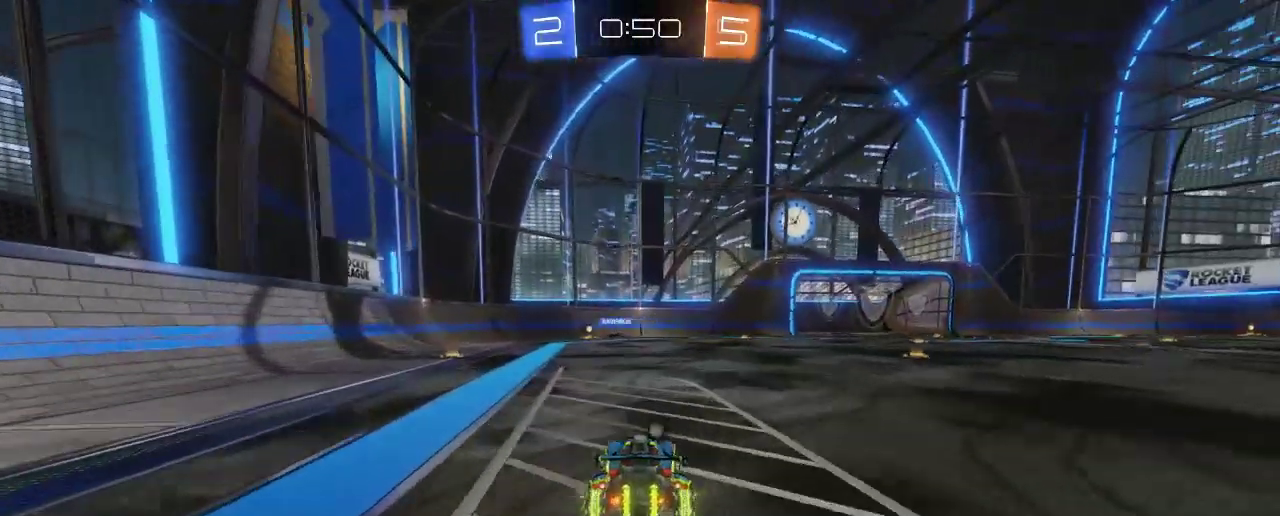
{"buttons": ["R2"], "left_stick": "right", "right_stick": "center", "events": [[67, "left_stick", "up-left"], [167, "left_stick", "center"], [300, "left_stick", "right"]]}
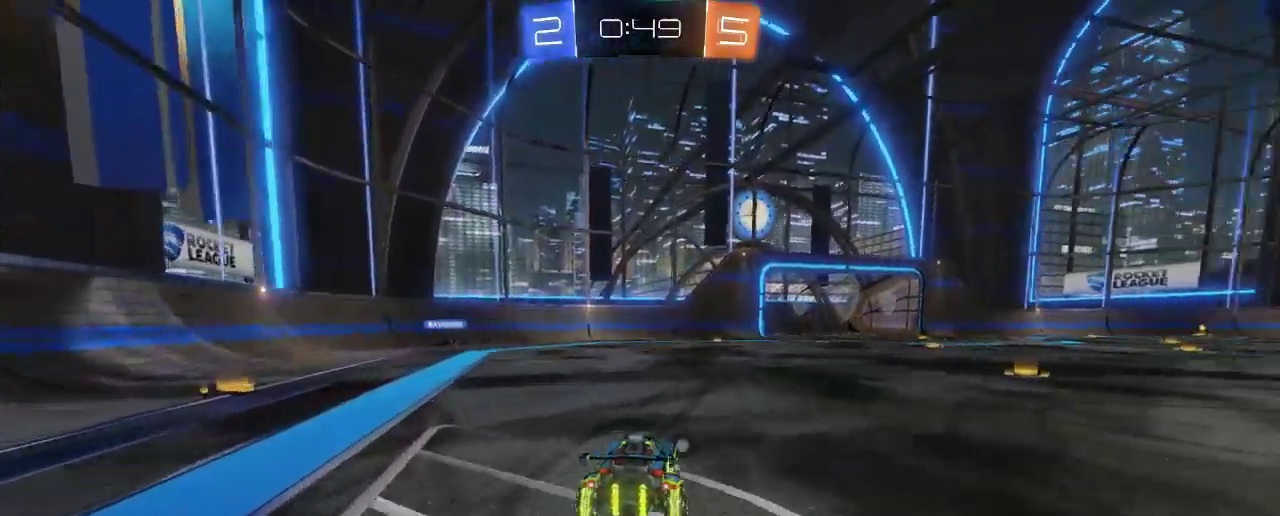
{"buttons": ["R2"], "left_stick": "up-right", "right_stick": "center", "events": [[333, "left_stick", "up"], [400, "left_stick", "center"], [467, "left_stick", "up-right"]]}
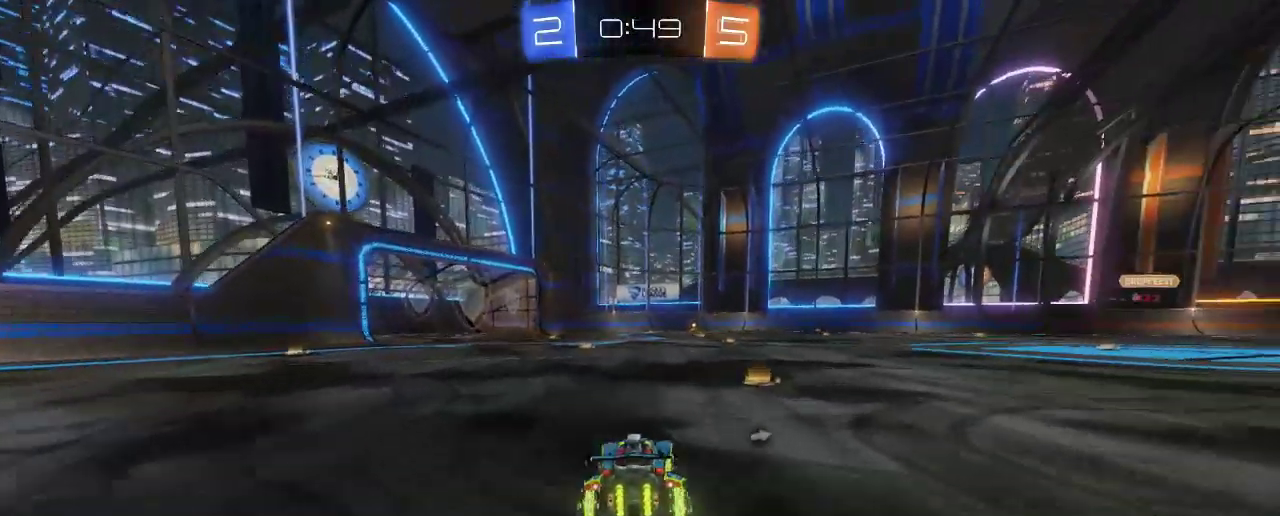
{"buttons": ["R2"], "left_stick": "up", "right_stick": "center", "events": [[100, "A", "down"], [200, "A", "up"], [300, "A", "down"], [333, "left_stick", "up"], [500, "A", "up"]]}
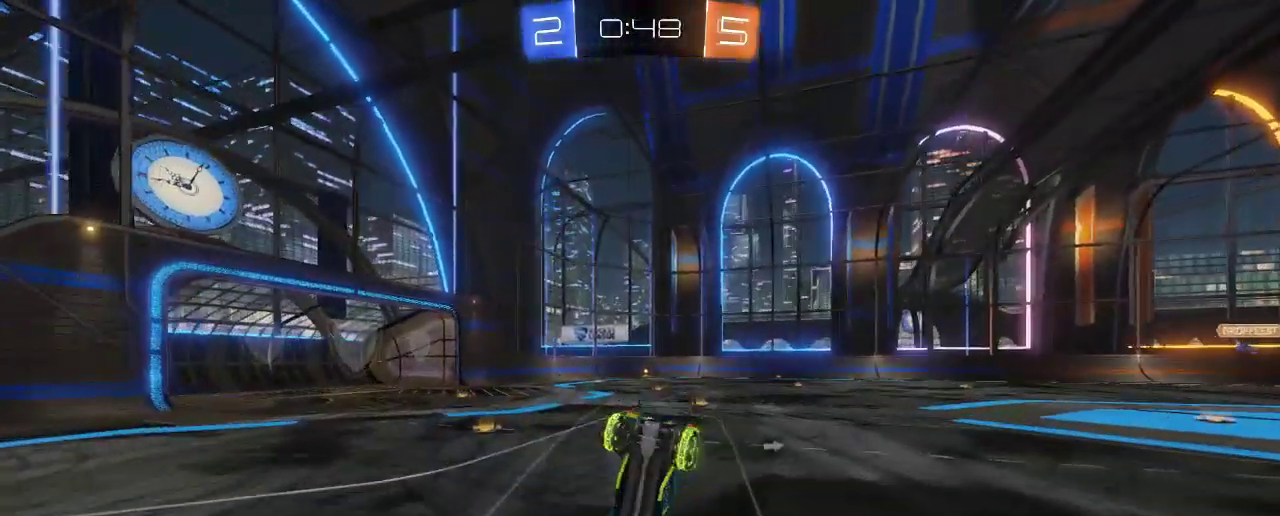
{"buttons": ["R2"], "left_stick": "center", "right_stick": "center", "events": [[400, "left_stick", "center"]]}
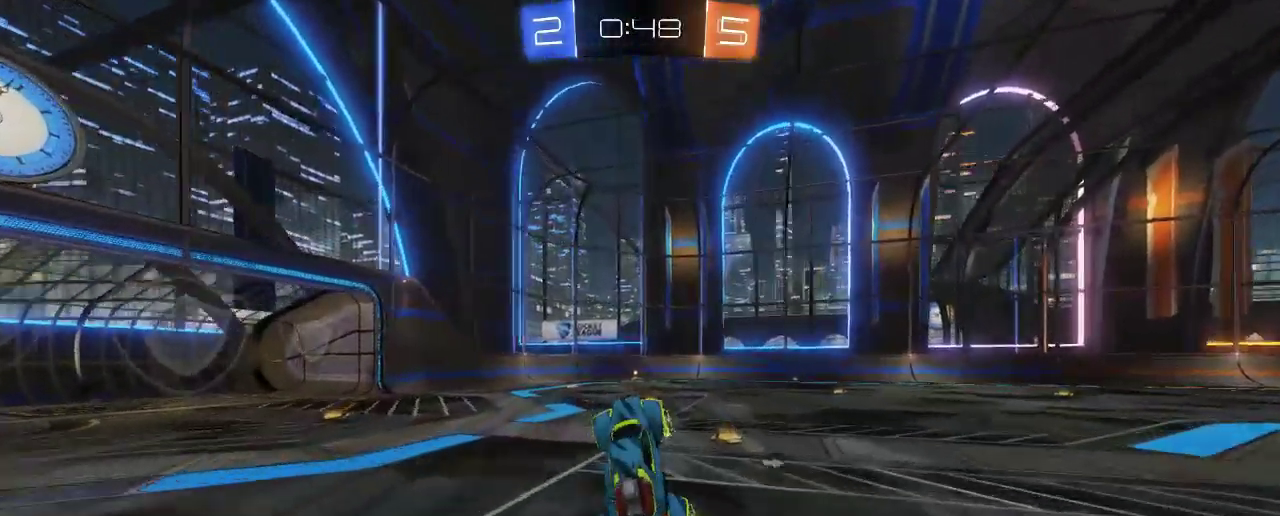
{"buttons": ["R2"], "left_stick": "left", "right_stick": "center", "events": [[400, "left_stick", "left"]]}
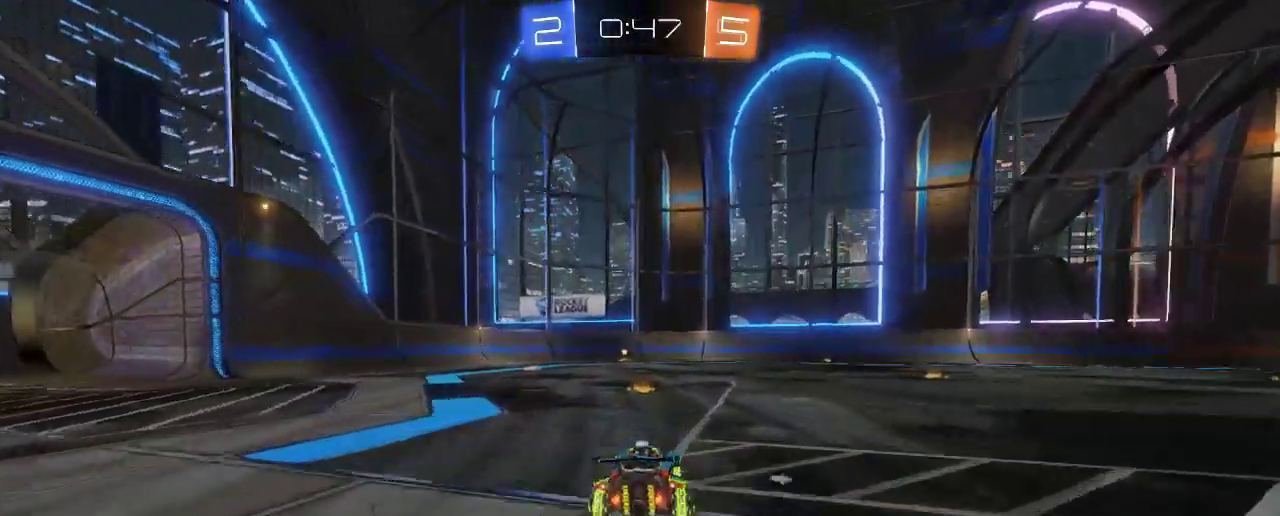
{"buttons": ["B", "R2"], "left_stick": "center", "right_stick": "center", "events": [[33, "left_stick", "center"], [200, "left_stick", "left"], [367, "left_stick", "center"], [400, "B", "down"]]}
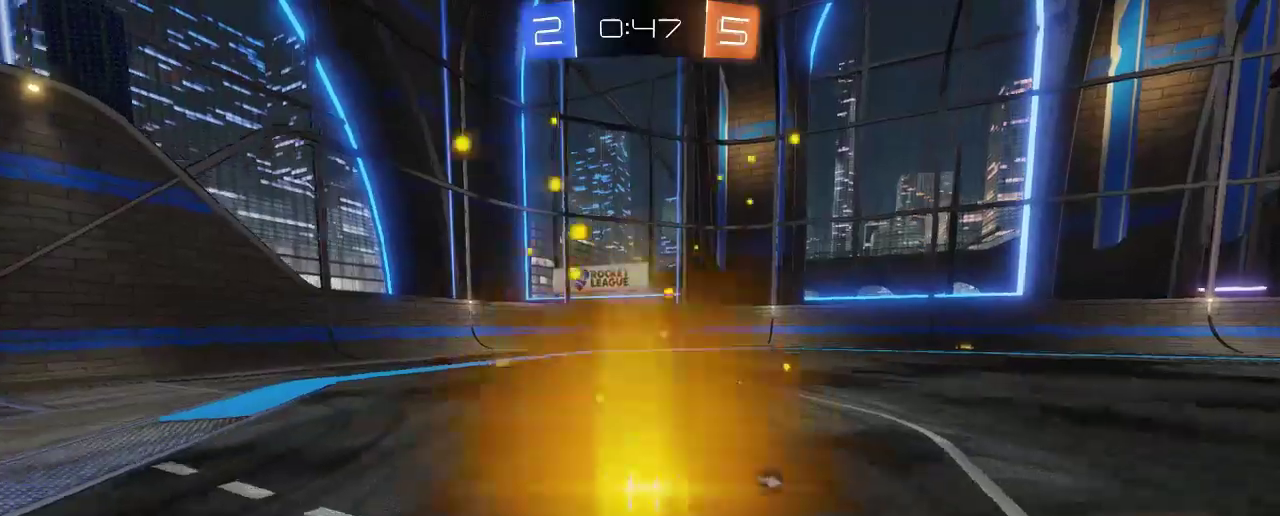
{"buttons": ["R2"], "left_stick": "center", "right_stick": "center", "events": [[300, "B", "up"], [300, "Y", "down"], [367, "Y", "up"], [367, "left_stick", "right"], [433, "left_stick", "center"]]}
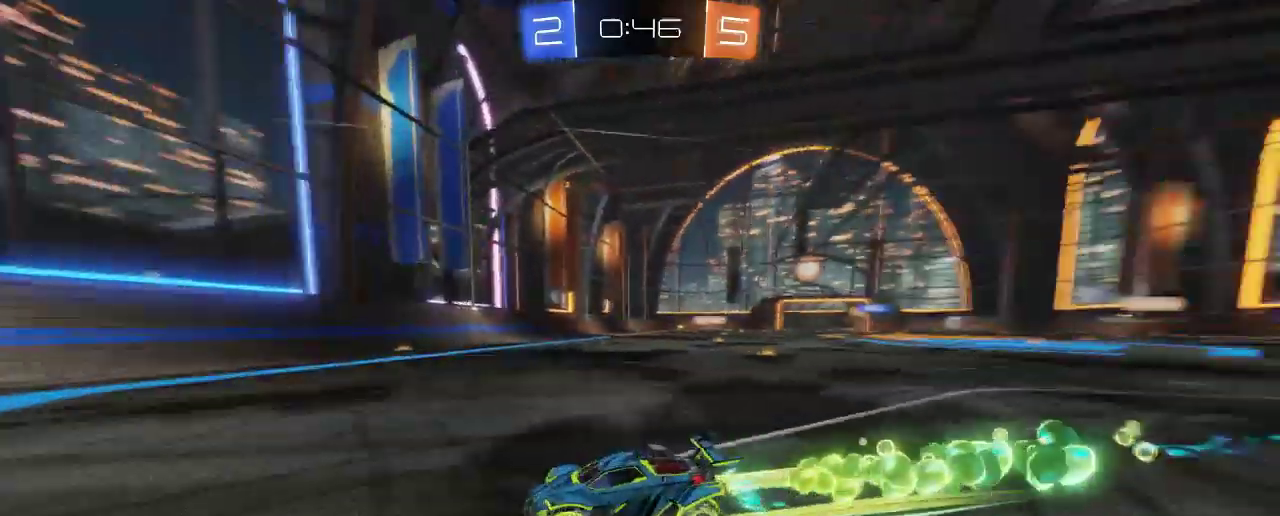
{"buttons": ["R2"], "left_stick": "right", "right_stick": "center", "events": [[67, "left_stick", "up-right"], [133, "left_stick", "right"], [267, "X", "down"], [400, "X", "up"]]}